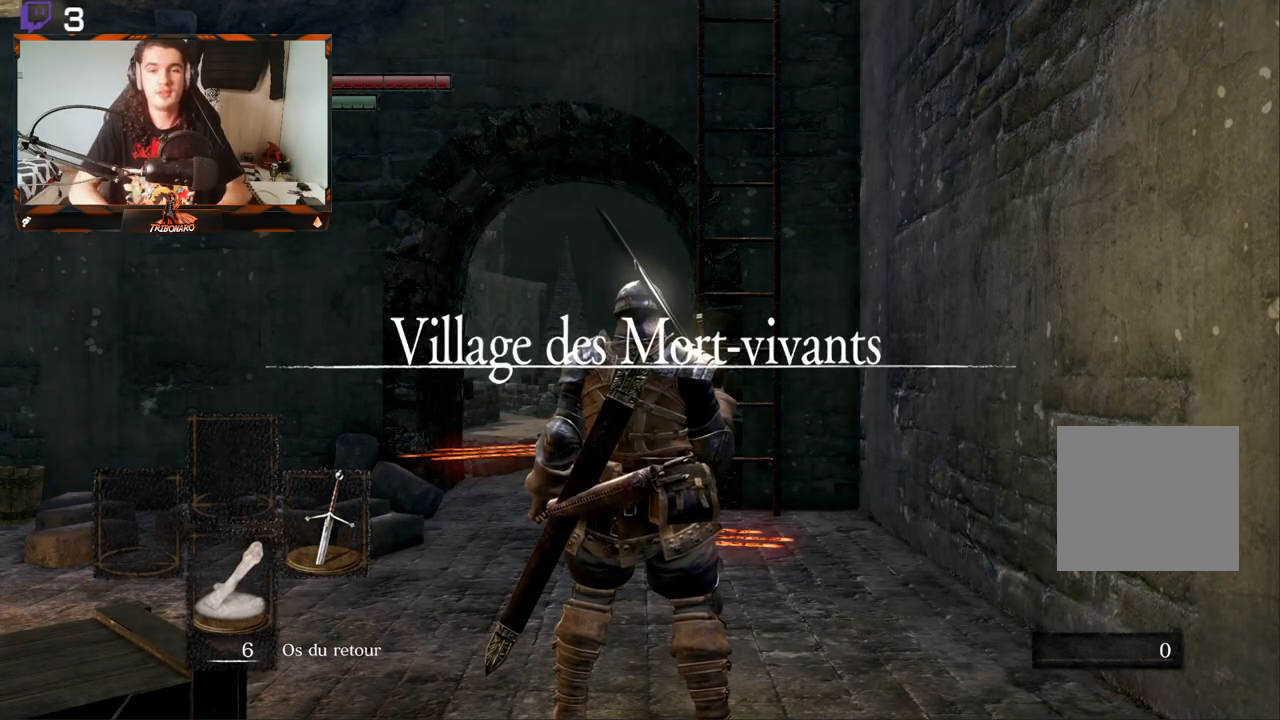
Gameplay with a controller (Xbox layout); each line is a JSON object with the inputs held at the frame after it. "events" lists button and stick changes between this image and that frame as [ms after this image, input, new state], when the widget could be followed in between.
{"buttons": ["B"], "left_stick": "up", "right_stick": "center", "events": [[183, "left_stick", "up"], [400, "B", "down"]]}
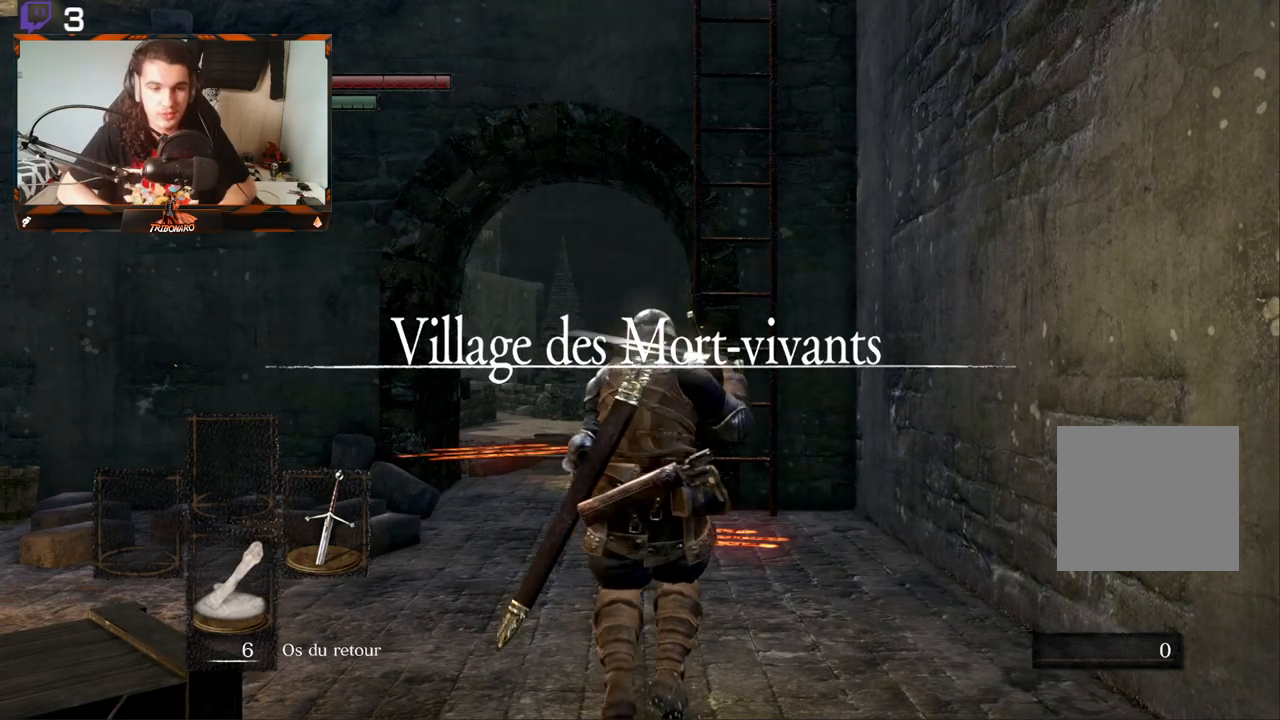
{"buttons": ["B"], "left_stick": "center", "right_stick": "center", "events": [[100, "left_stick", "center"], [250, "DPAD_DOWN", "down"], [350, "DPAD_DOWN", "up"]]}
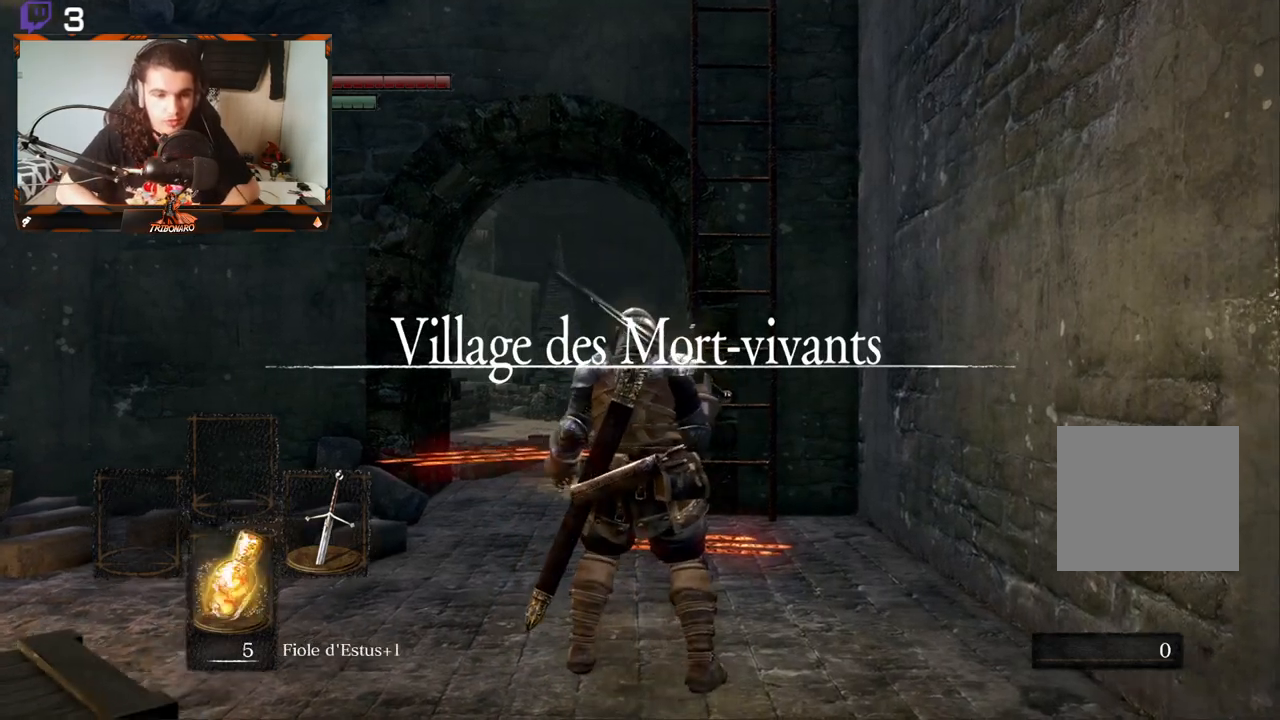
{"buttons": ["B"], "left_stick": "up", "right_stick": "center", "events": [[150, "DPAD_LEFT", "down"], [250, "DPAD_LEFT", "up"], [450, "left_stick", "up"]]}
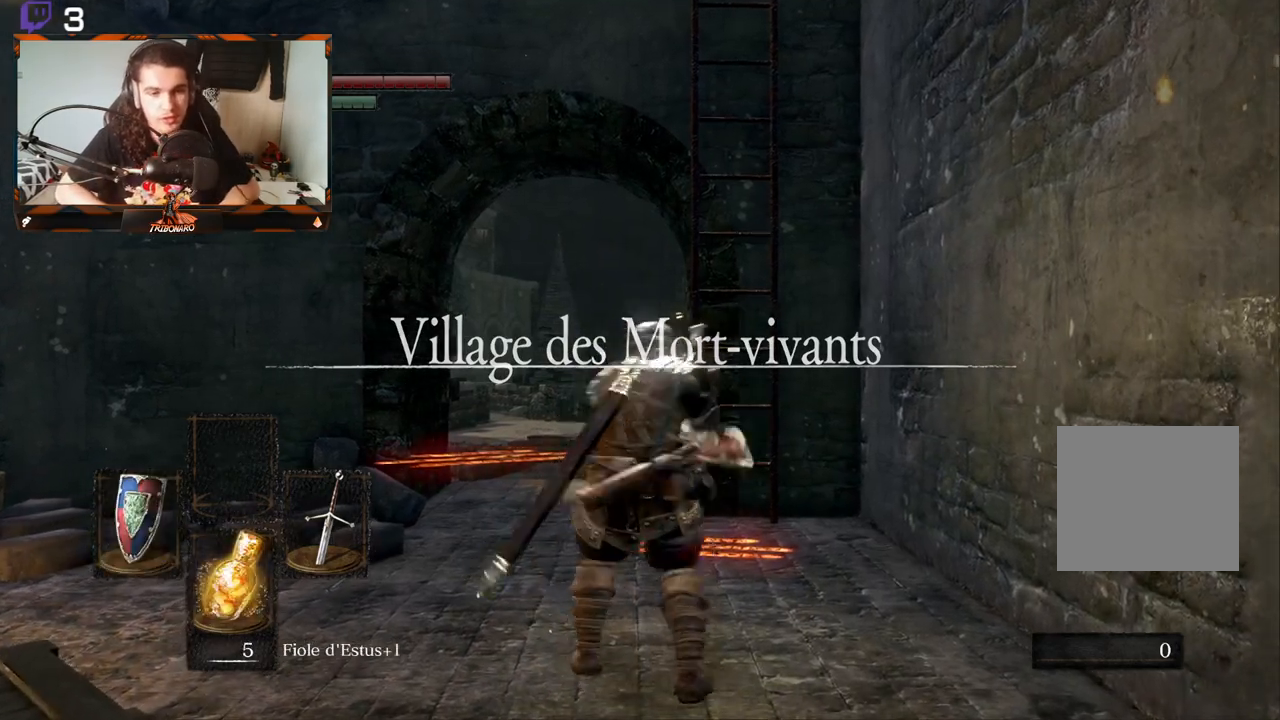
{"buttons": ["B"], "left_stick": "up", "right_stick": "center", "events": [[233, "right_stick", "down"], [367, "right_stick", "center"]]}
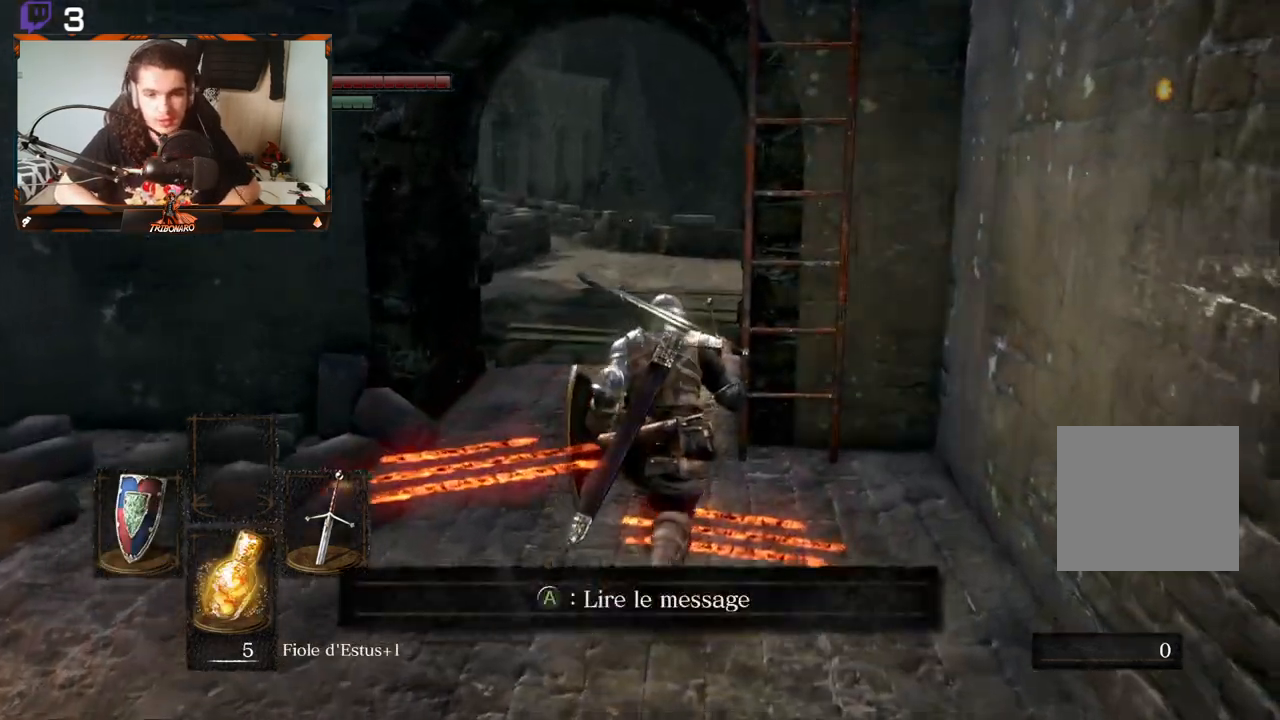
{"buttons": ["B"], "left_stick": "up", "right_stick": "center", "events": []}
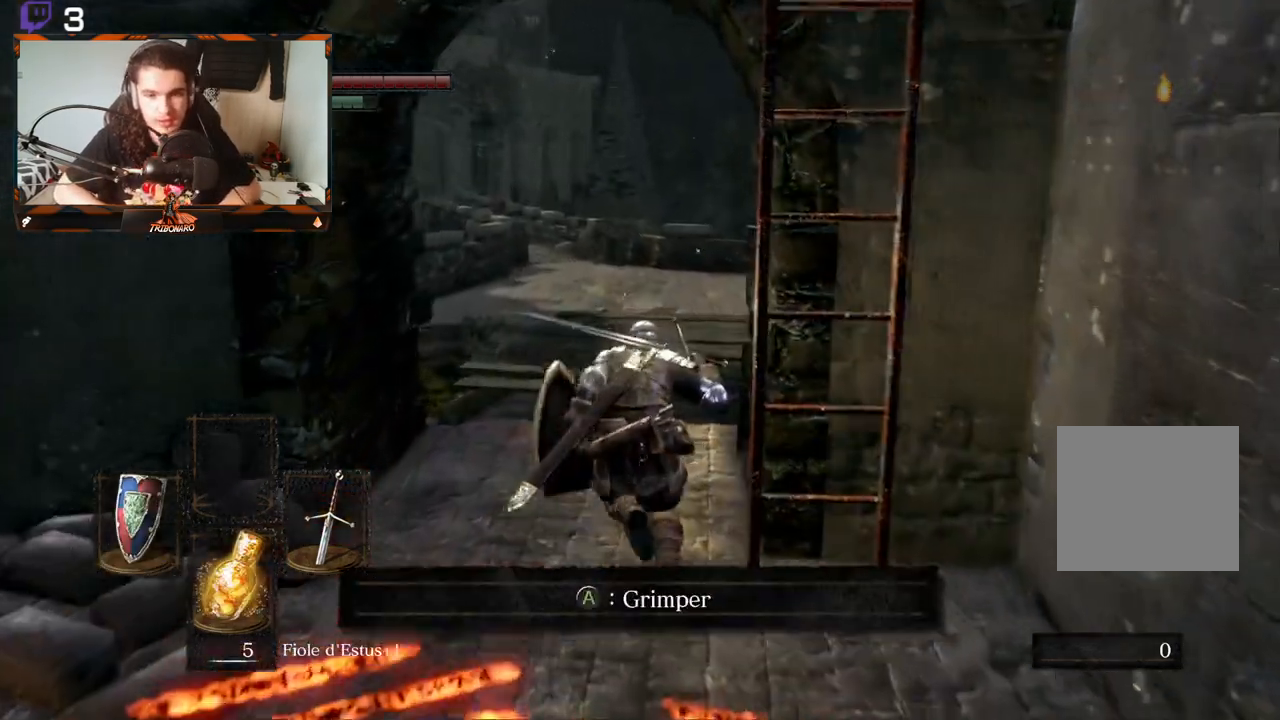
{"buttons": ["B"], "left_stick": "up", "right_stick": "center", "events": []}
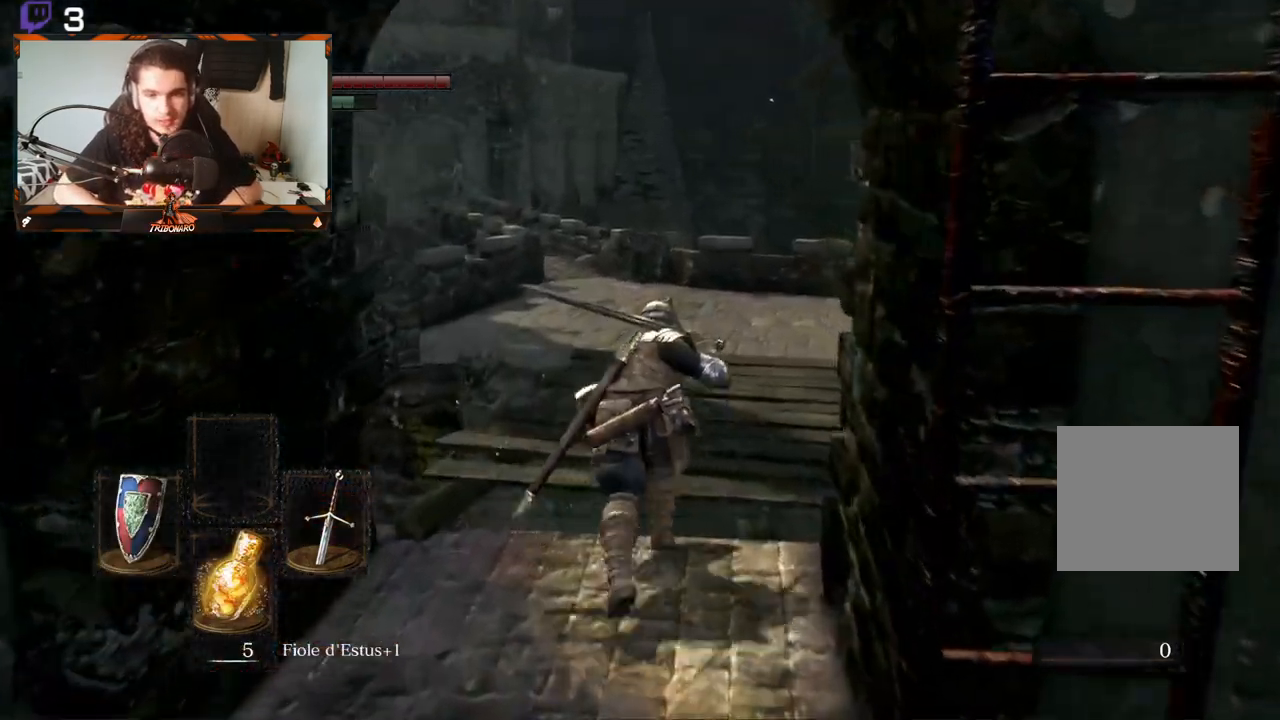
{"buttons": ["B"], "left_stick": "up", "right_stick": "center", "events": []}
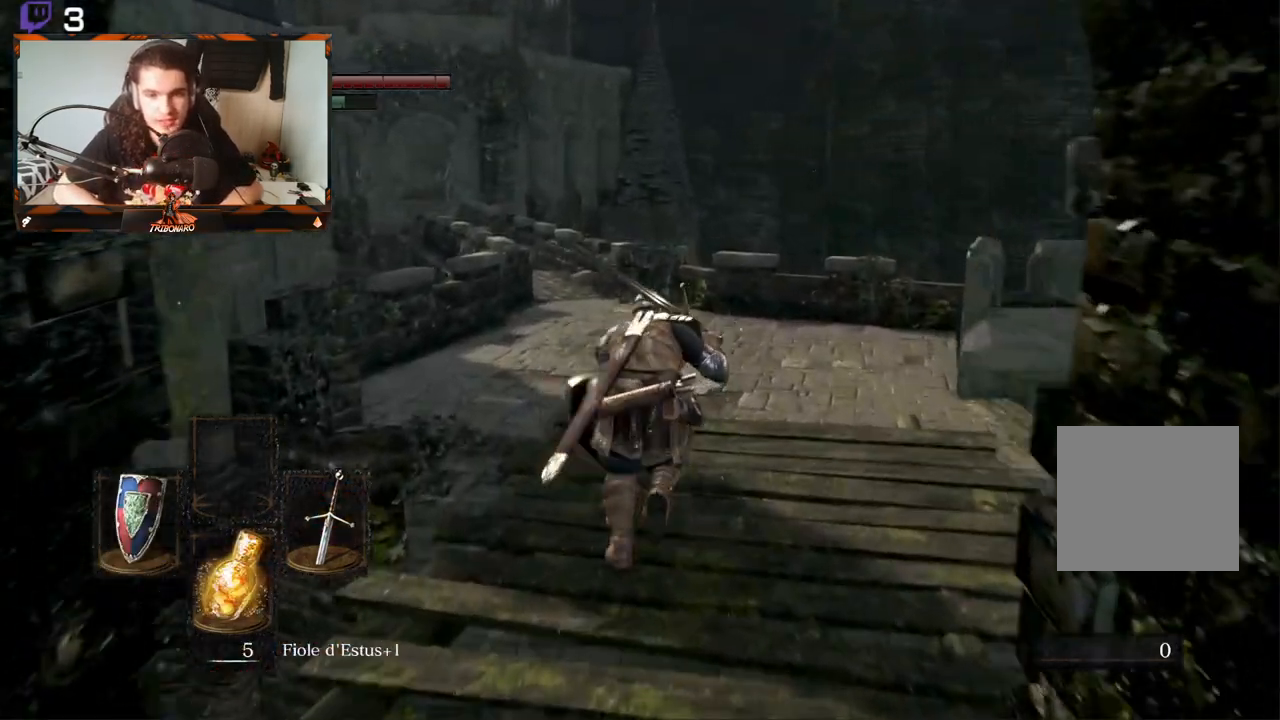
{"buttons": ["B"], "left_stick": "up", "right_stick": "center", "events": []}
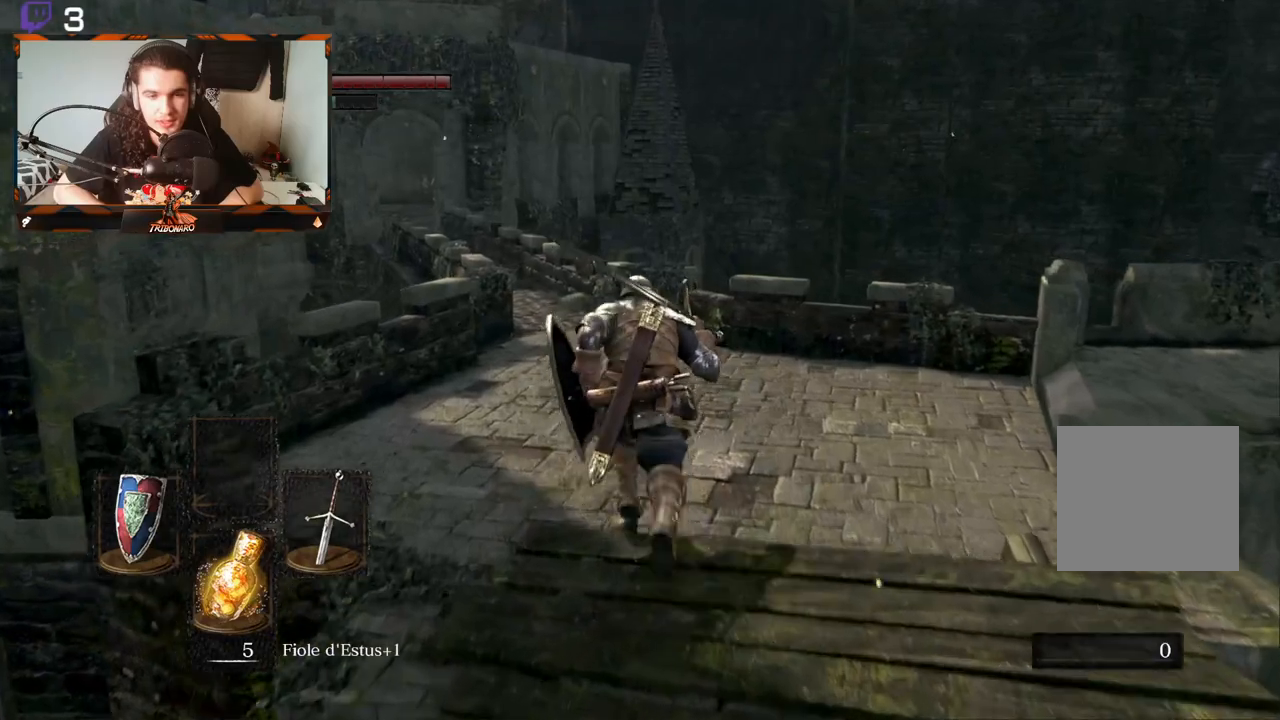
{"buttons": ["B"], "left_stick": "up", "right_stick": "center", "events": []}
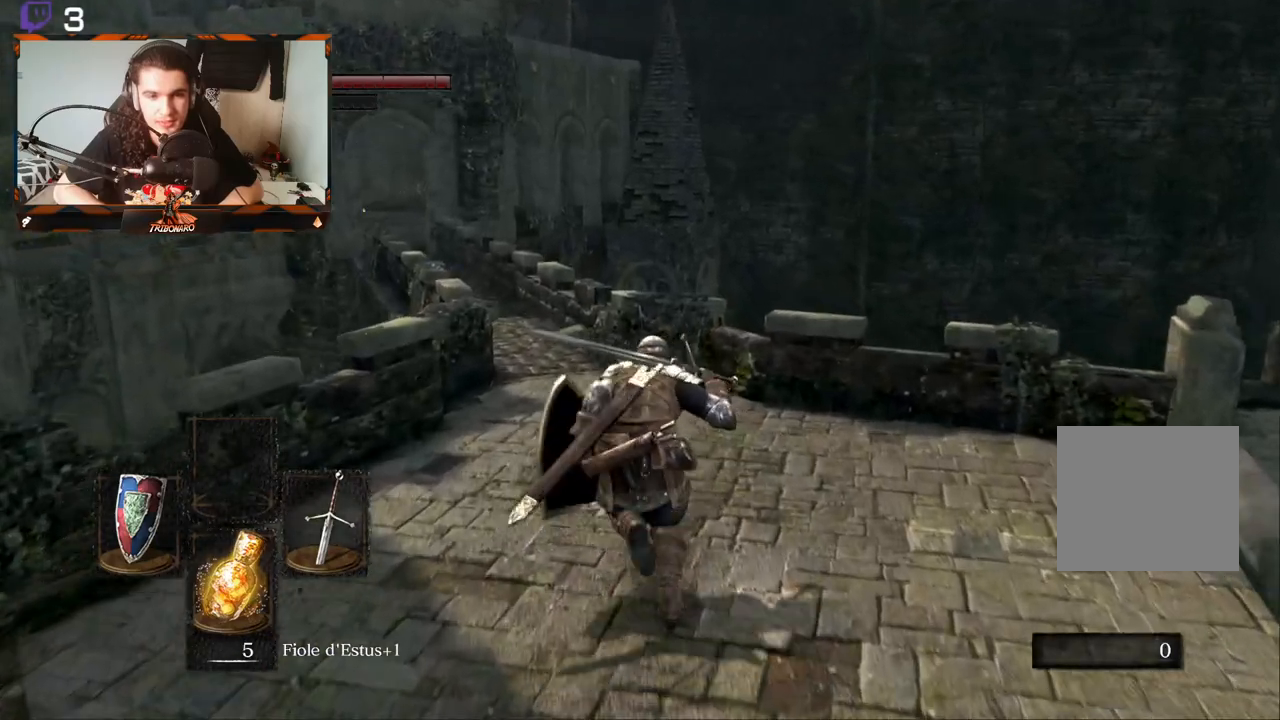
{"buttons": ["B"], "left_stick": "up", "right_stick": "left", "events": [[400, "right_stick", "left"]]}
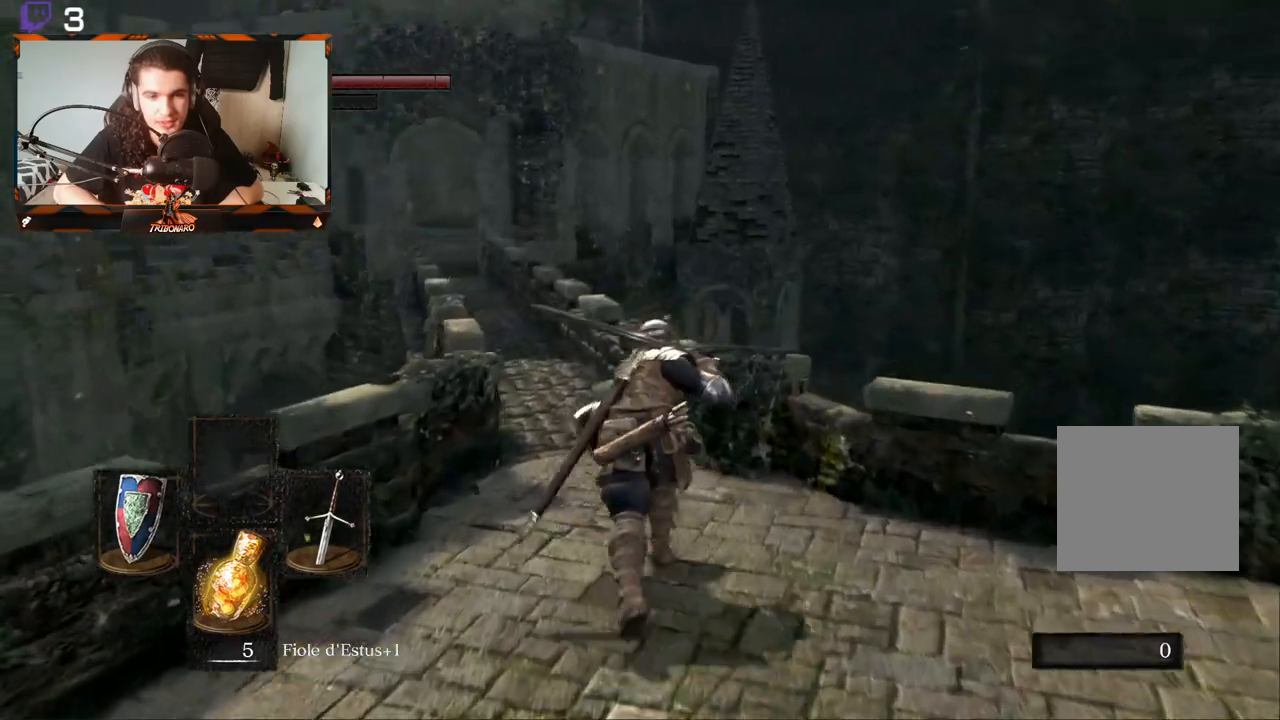
{"buttons": ["B"], "left_stick": "up", "right_stick": "left", "events": [[100, "right_stick", "center"], [417, "right_stick", "left"]]}
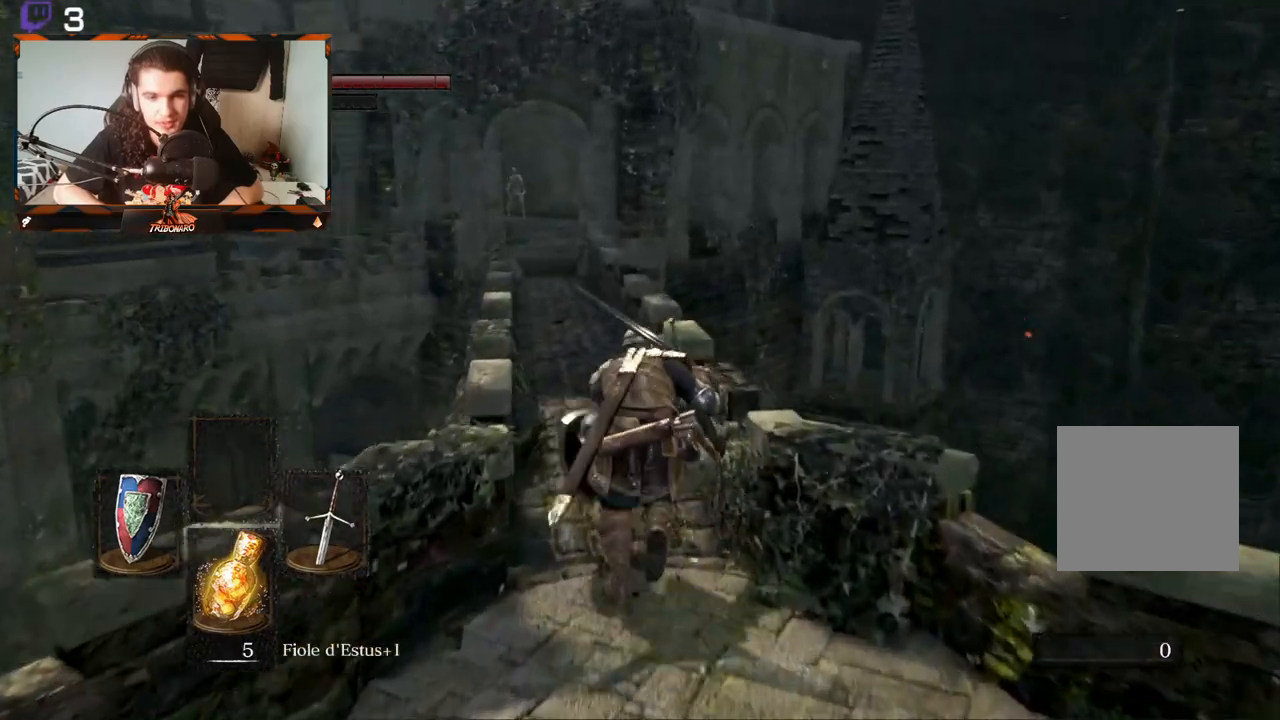
{"buttons": ["B"], "left_stick": "up", "right_stick": "down-left", "events": [[17, "right_stick", "center"], [467, "right_stick", "down-left"]]}
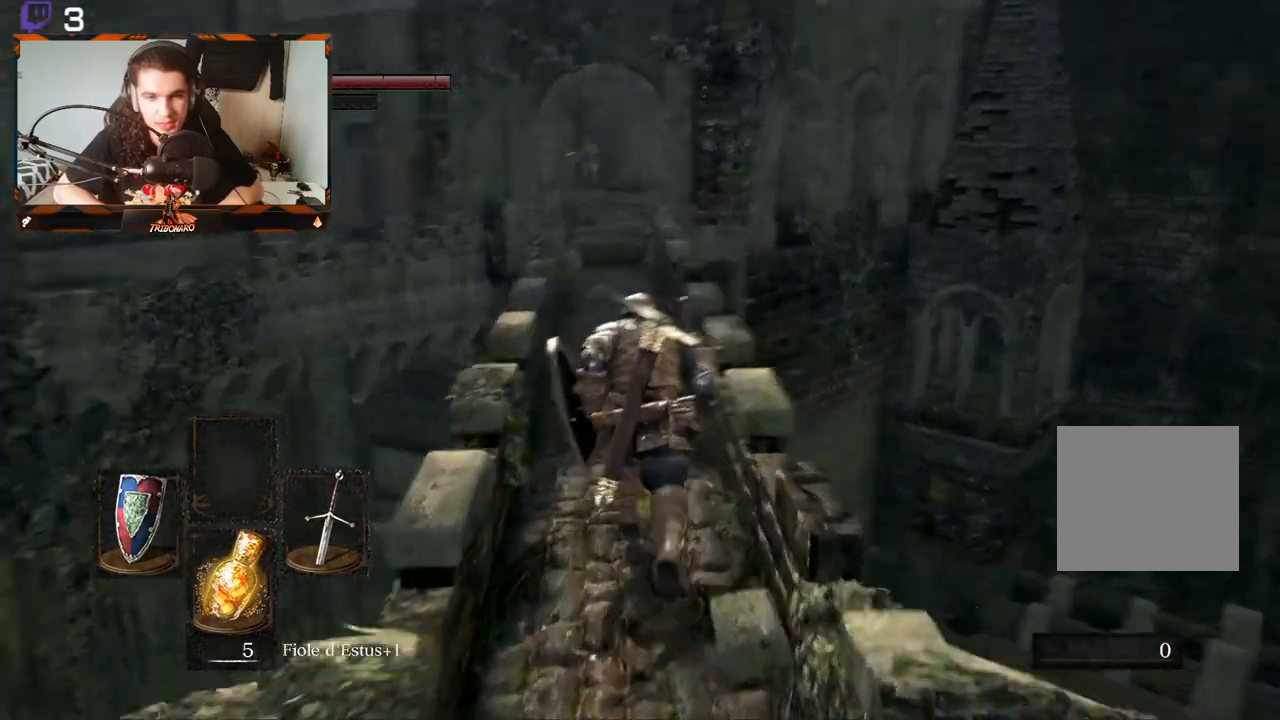
{"buttons": ["B"], "left_stick": "up", "right_stick": "down-right", "events": [[83, "right_stick", "center"], [400, "right_stick", "down-right"]]}
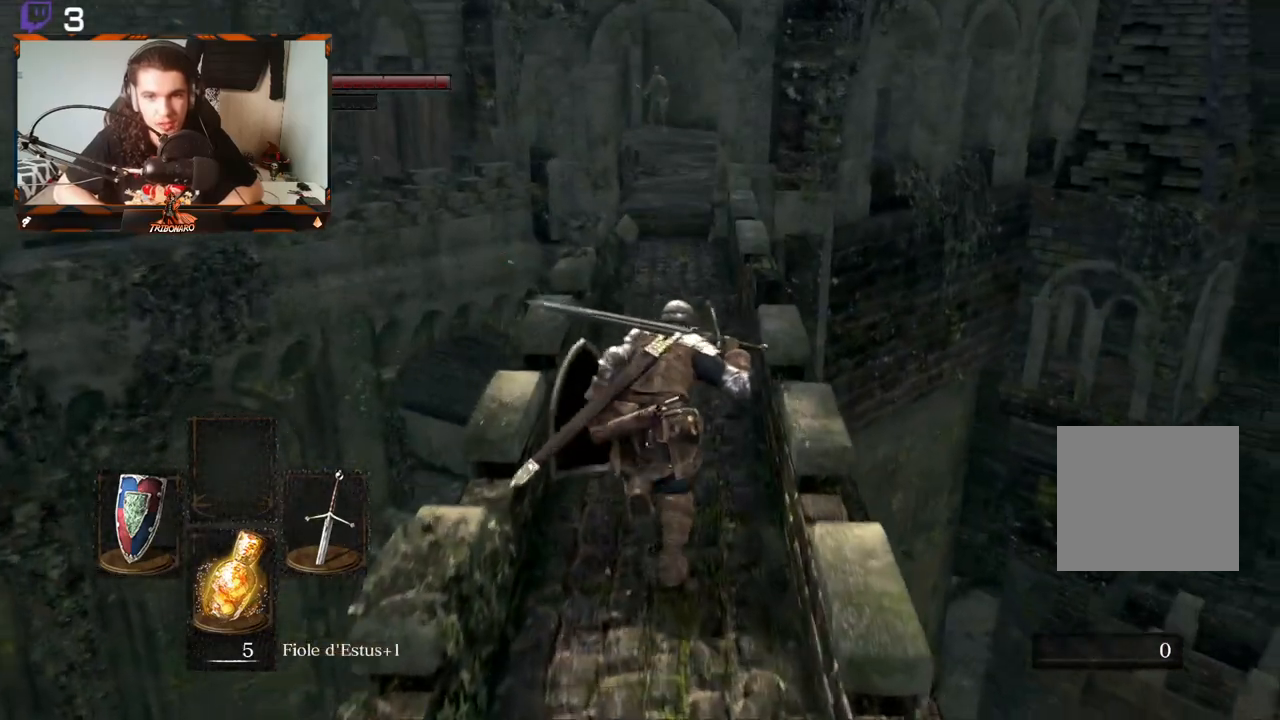
{"buttons": ["B"], "left_stick": "up", "right_stick": "center", "events": [[17, "right_stick", "center"]]}
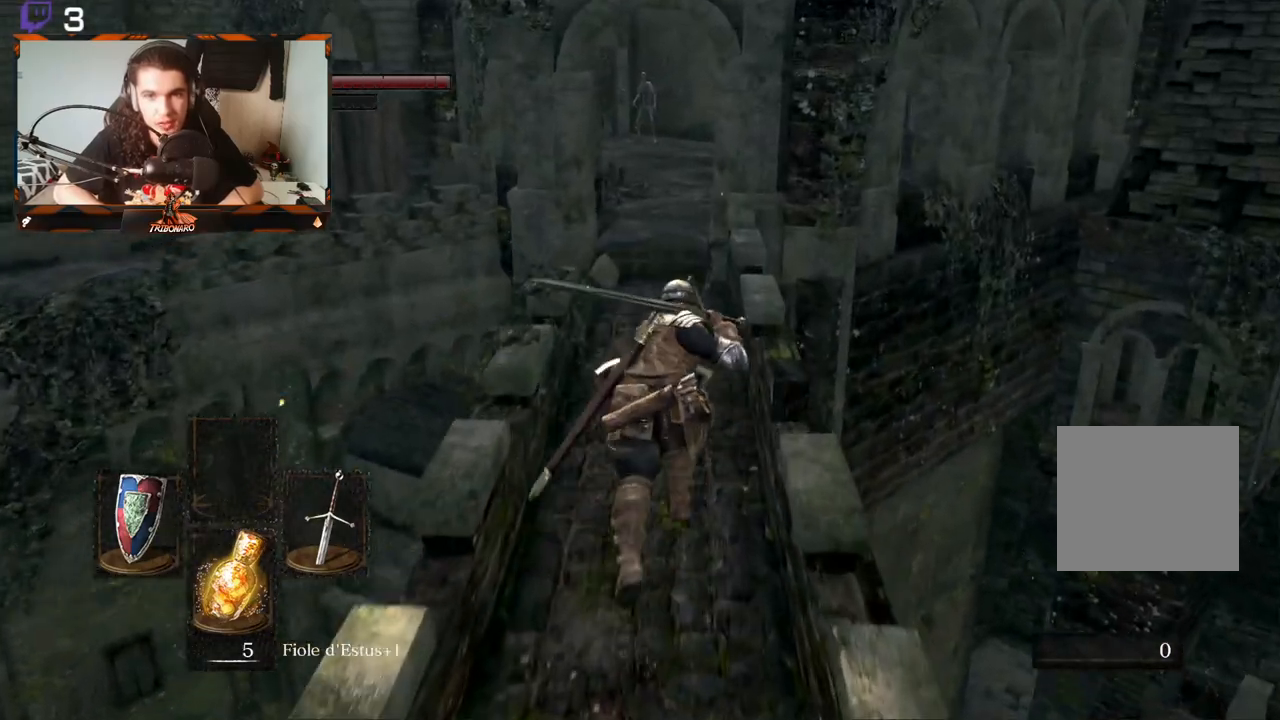
{"buttons": ["B"], "left_stick": "up", "right_stick": "center", "events": []}
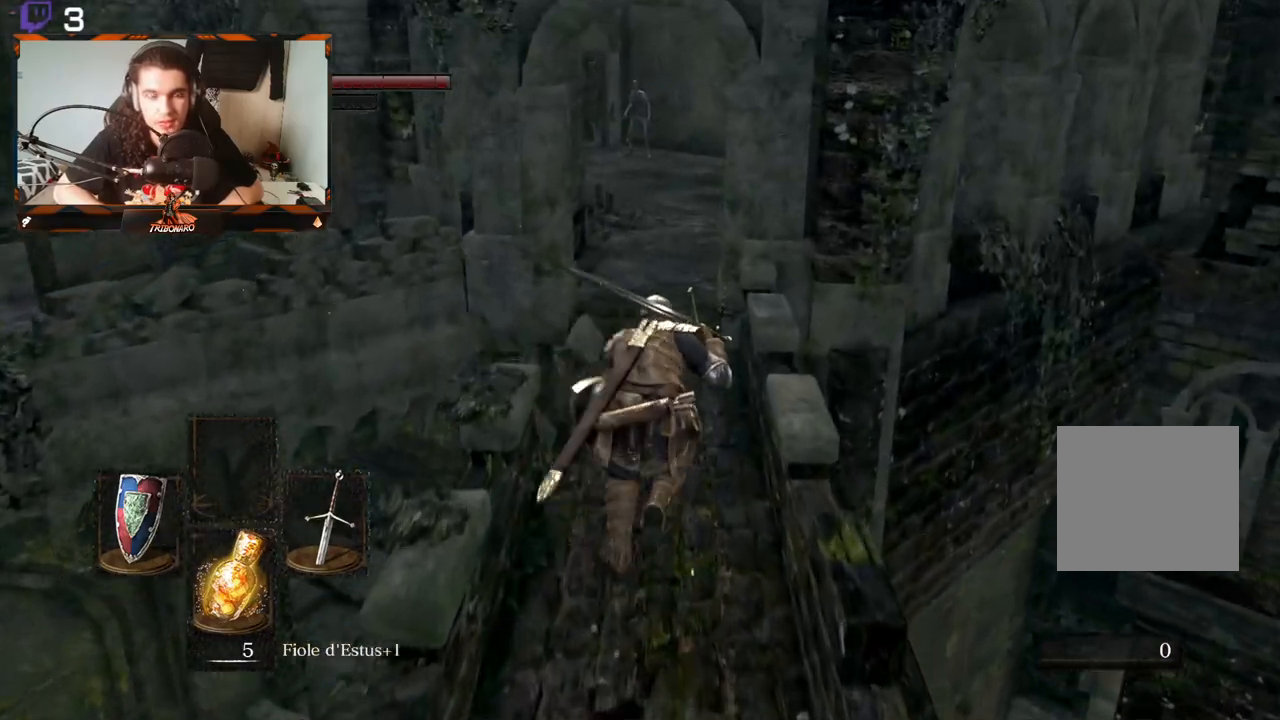
{"buttons": ["B"], "left_stick": "up", "right_stick": "center", "events": []}
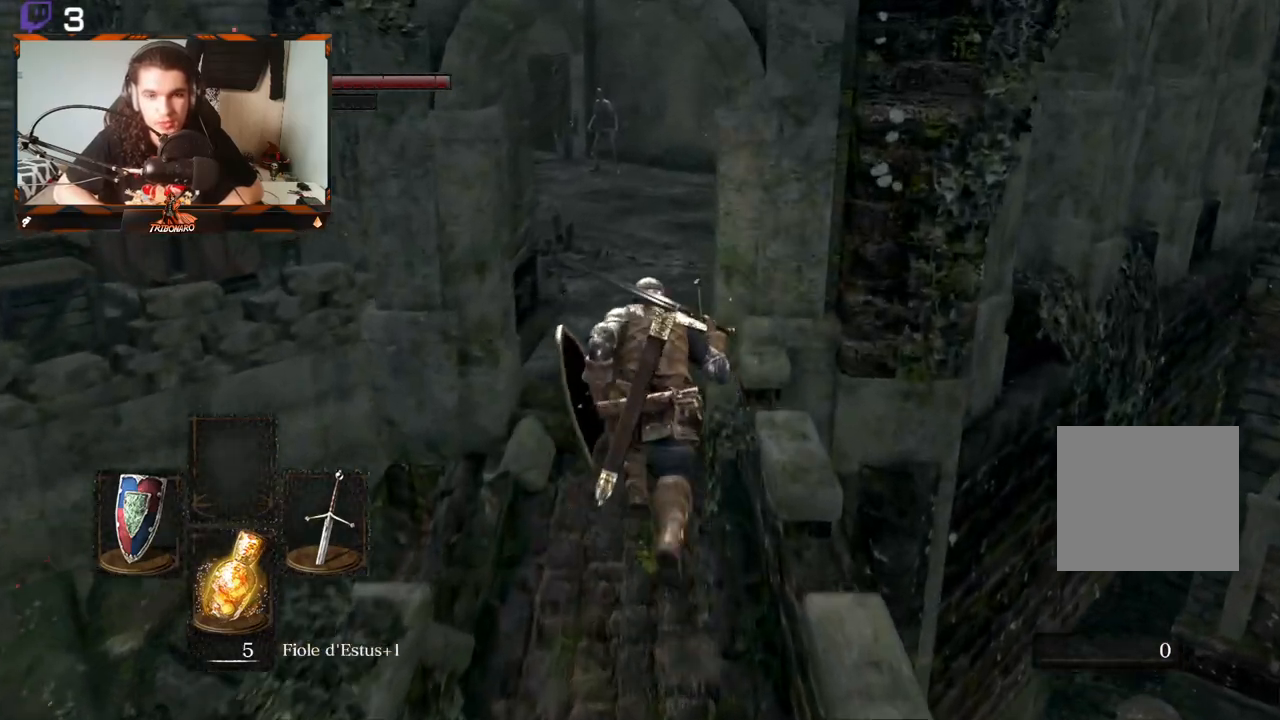
{"buttons": [], "left_stick": "up", "right_stick": "center", "events": [[317, "B", "up"]]}
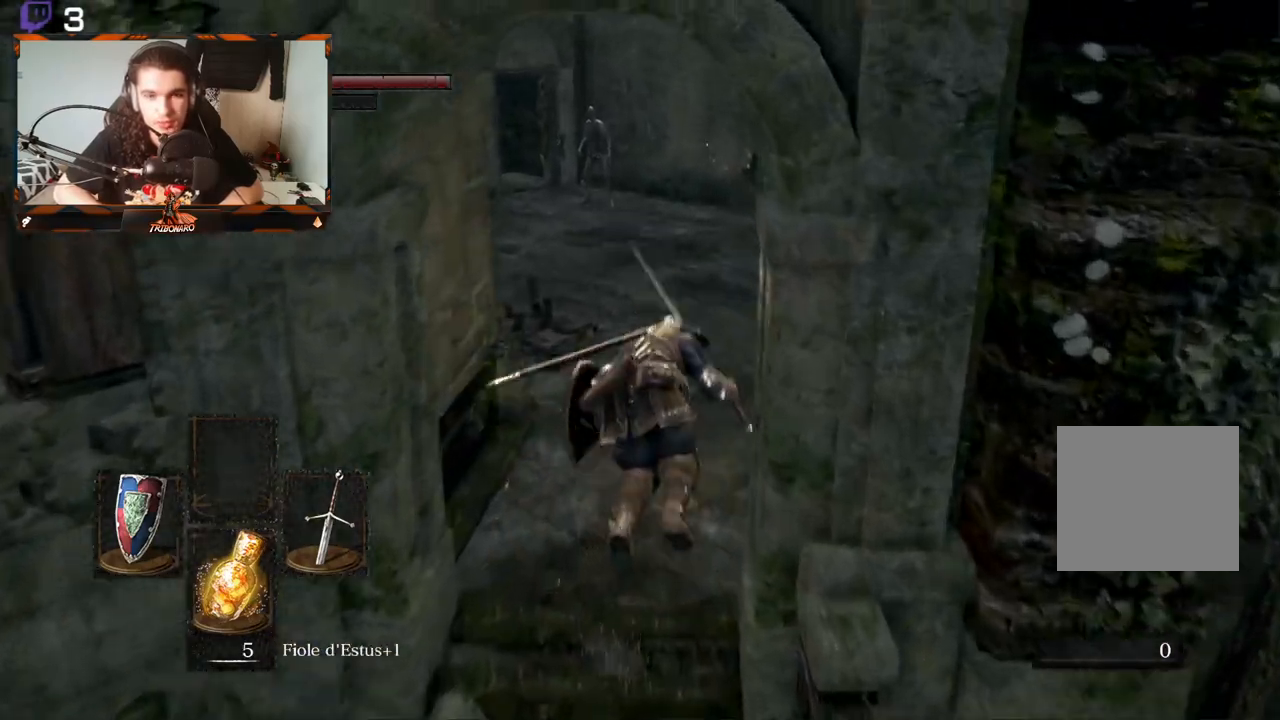
{"buttons": [], "left_stick": "up", "right_stick": "center", "events": []}
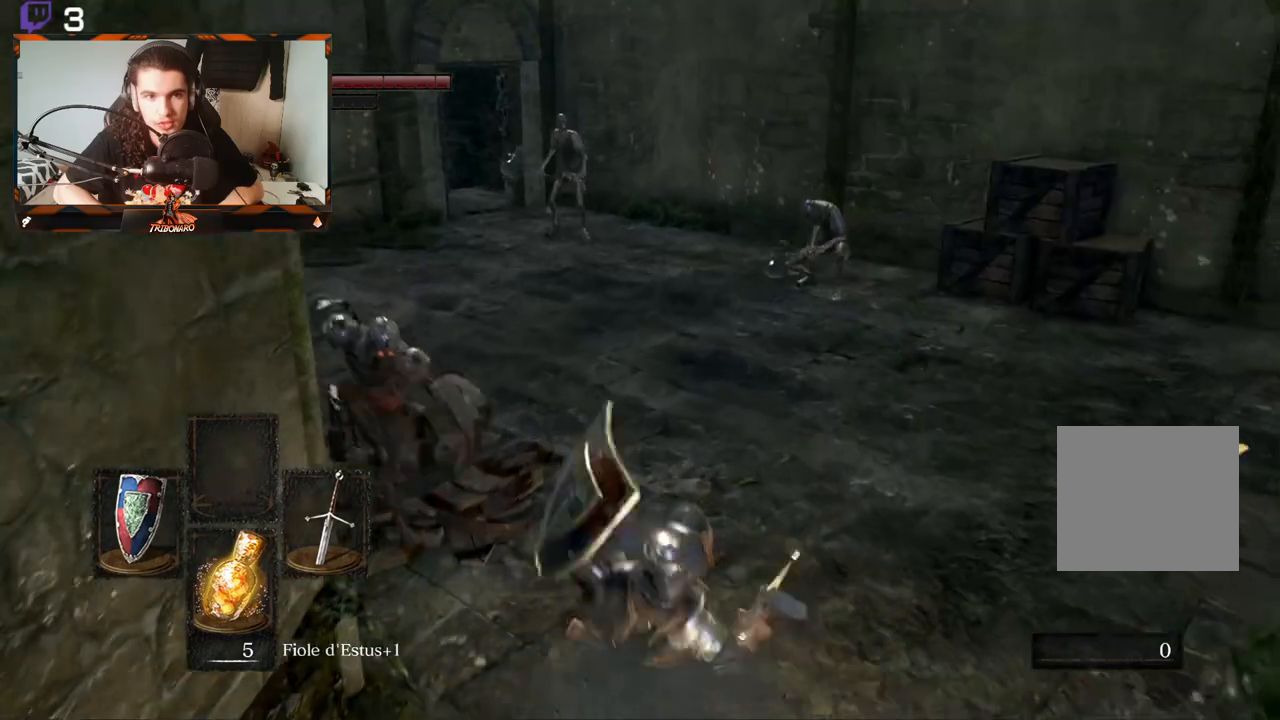
{"buttons": ["B"], "left_stick": "up", "right_stick": "center", "events": [[50, "left_stick", "up-right"], [283, "B", "down"], [300, "left_stick", "up"], [350, "B", "up"], [433, "B", "down"]]}
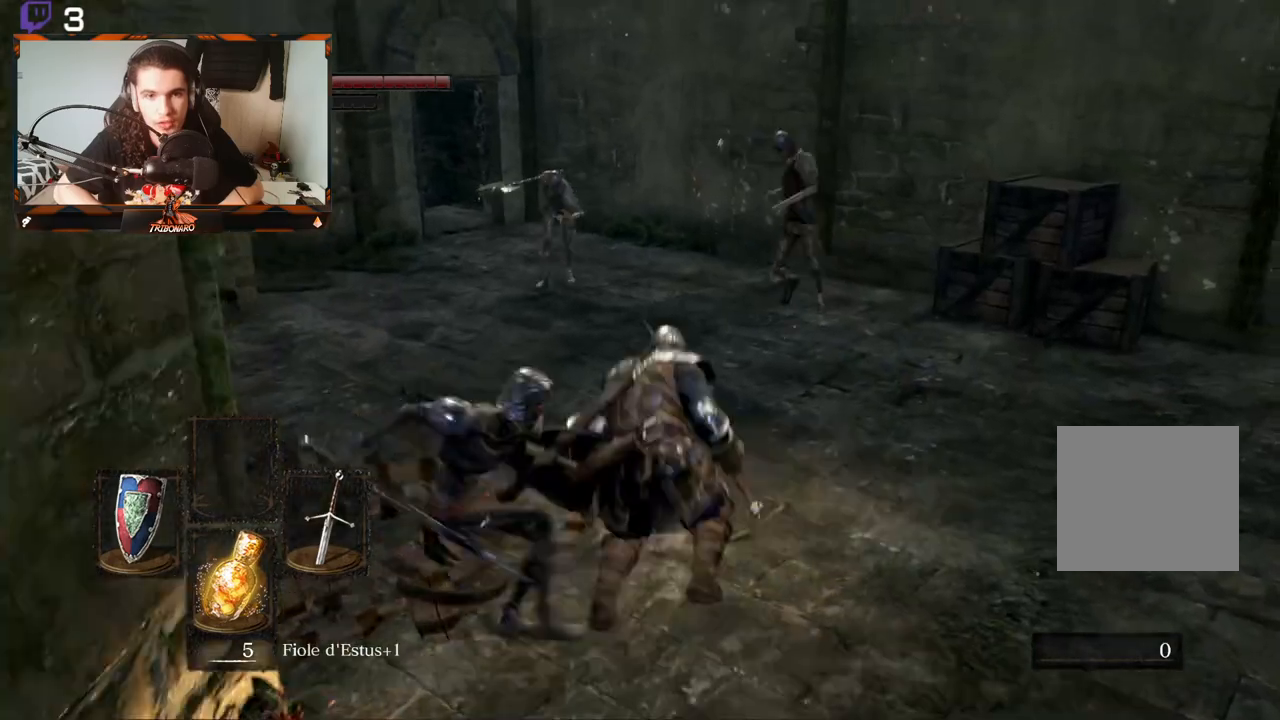
{"buttons": [], "left_stick": "up-left", "right_stick": "center", "events": [[150, "B", "up"], [150, "left_stick", "up-left"], [217, "B", "down"], [400, "B", "up"]]}
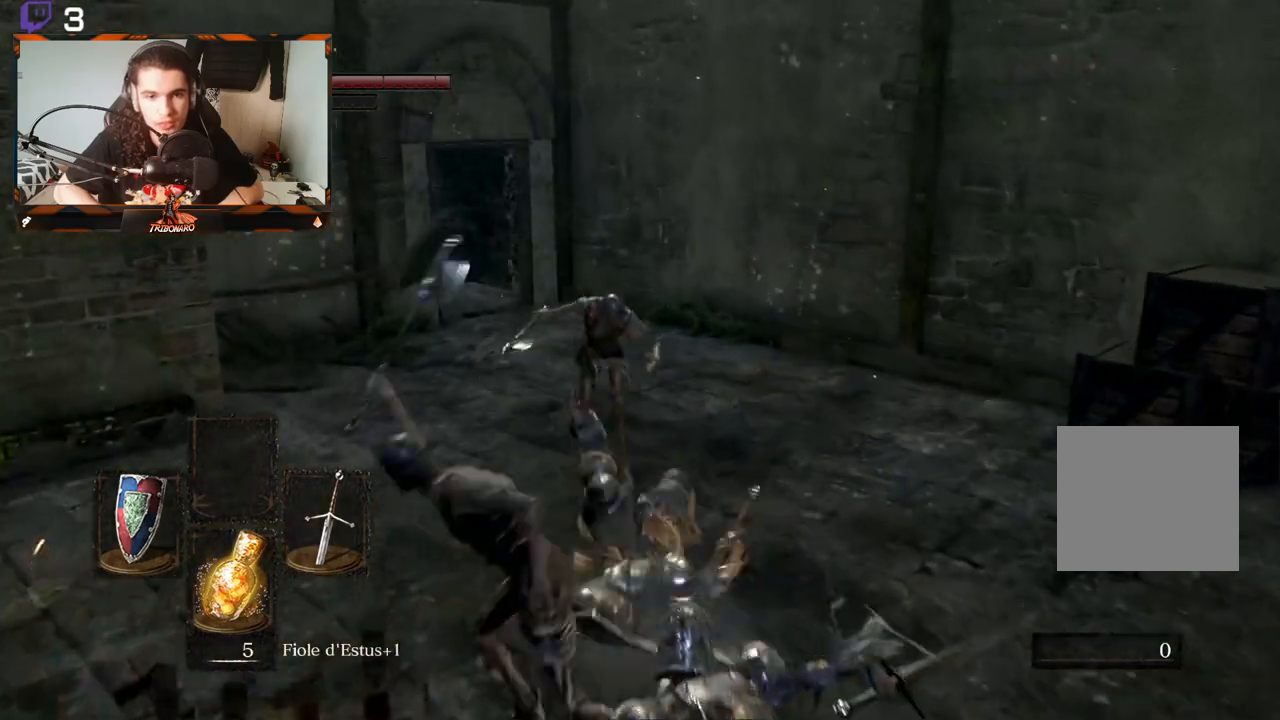
{"buttons": [], "left_stick": "up-right", "right_stick": "center", "events": [[400, "left_stick", "up-right"]]}
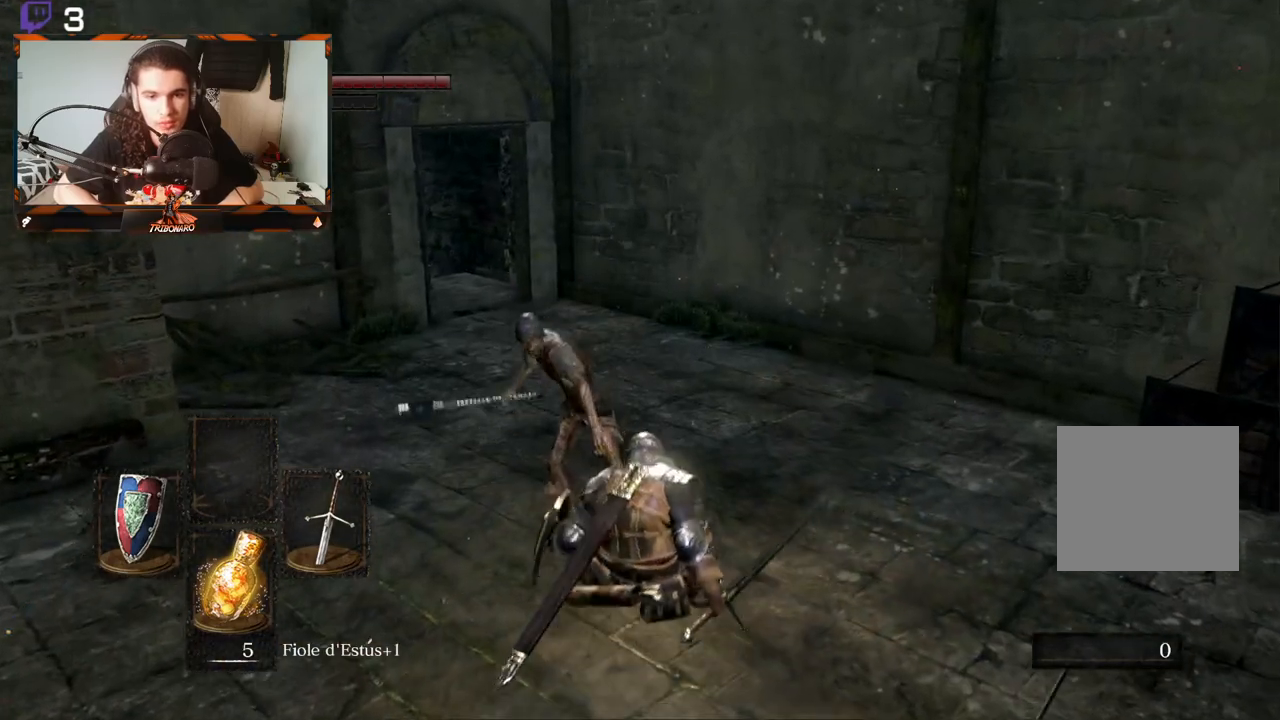
{"buttons": [], "left_stick": "up-left", "right_stick": "center", "events": [[400, "left_stick", "up"], [417, "B", "down"], [500, "B", "up"], [500, "left_stick", "up-left"]]}
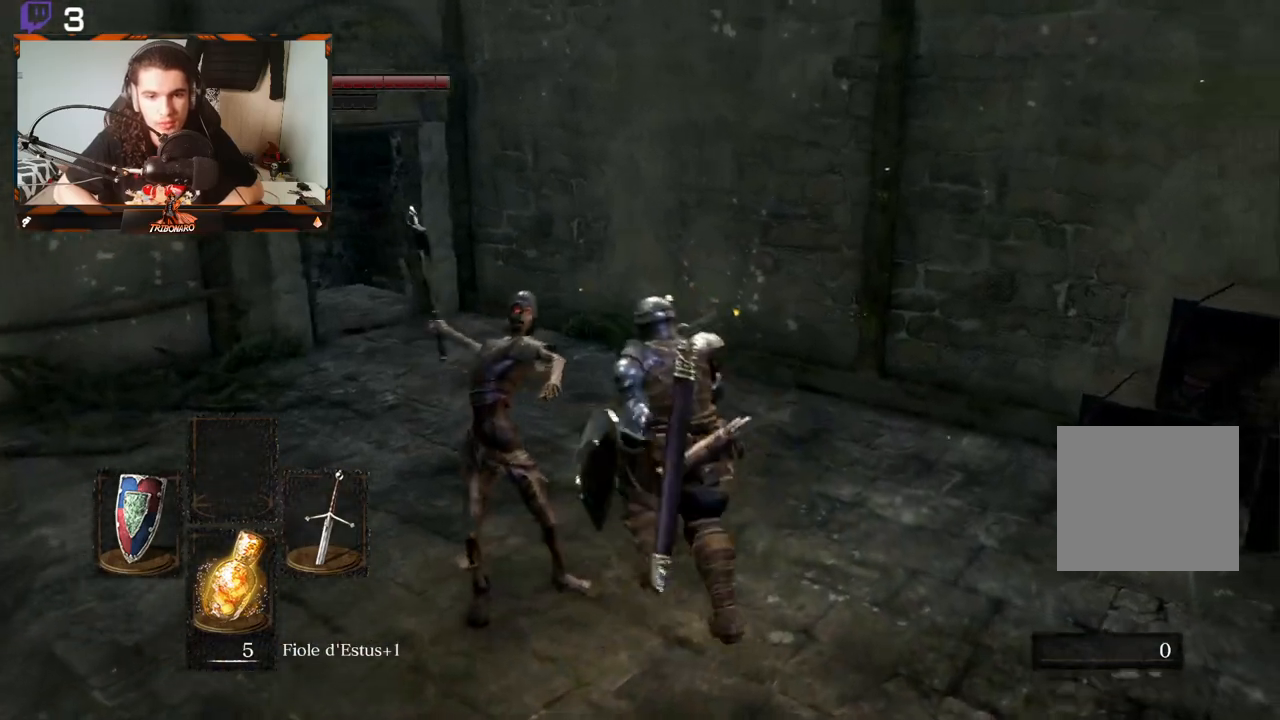
{"buttons": [], "left_stick": "up", "right_stick": "center", "events": [[67, "B", "down"], [133, "B", "up"], [233, "B", "down"], [300, "B", "up"], [417, "left_stick", "up"]]}
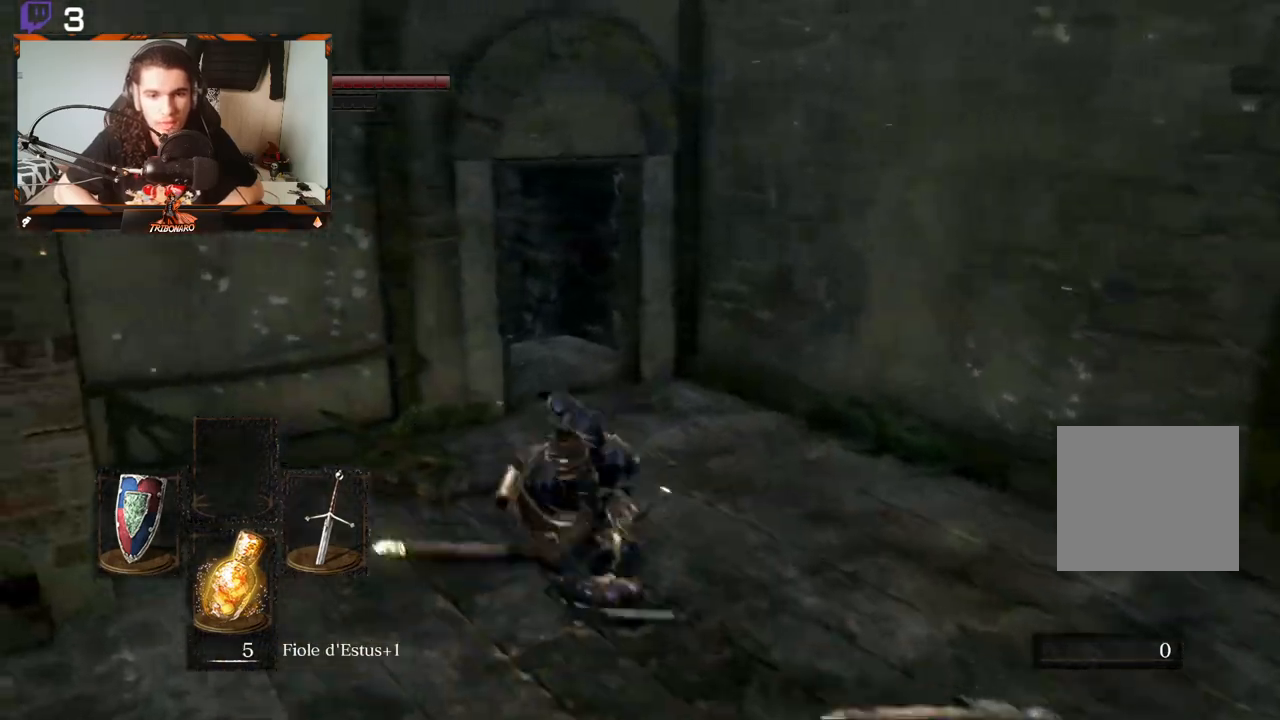
{"buttons": [], "left_stick": "up-right", "right_stick": "center", "events": [[67, "left_stick", "up-right"]]}
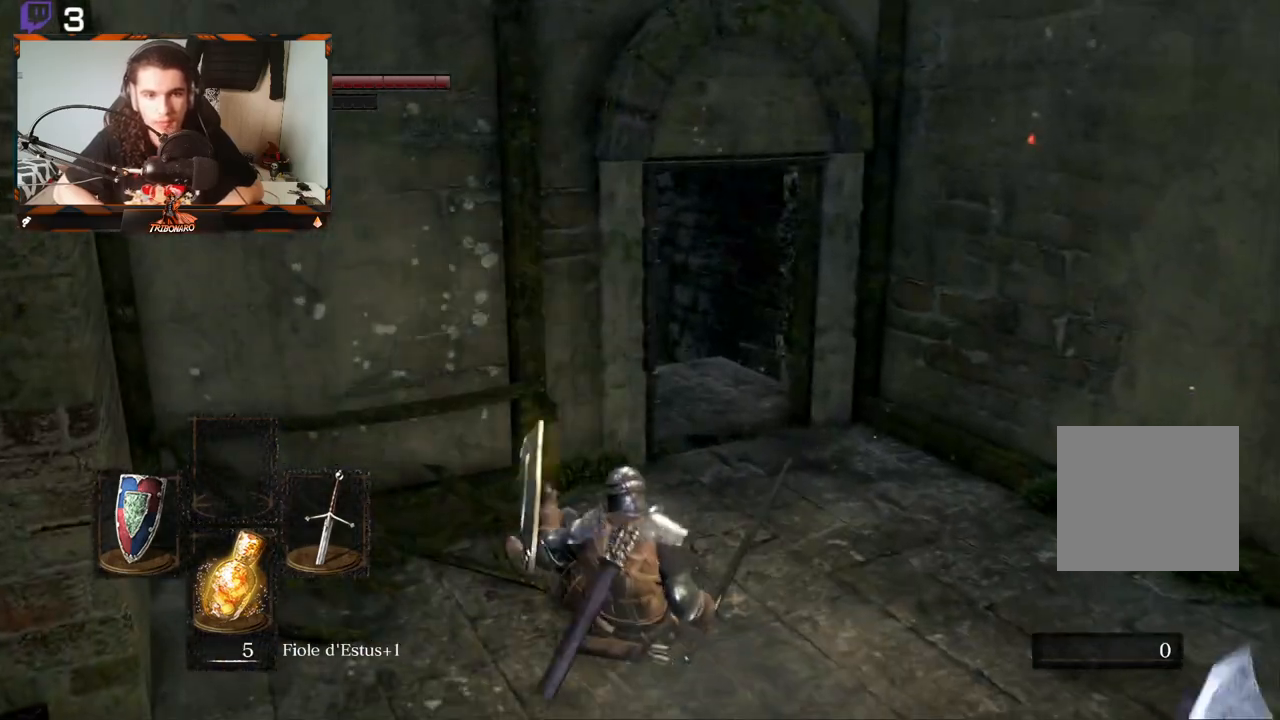
{"buttons": [], "left_stick": "up-right", "right_stick": "center", "events": []}
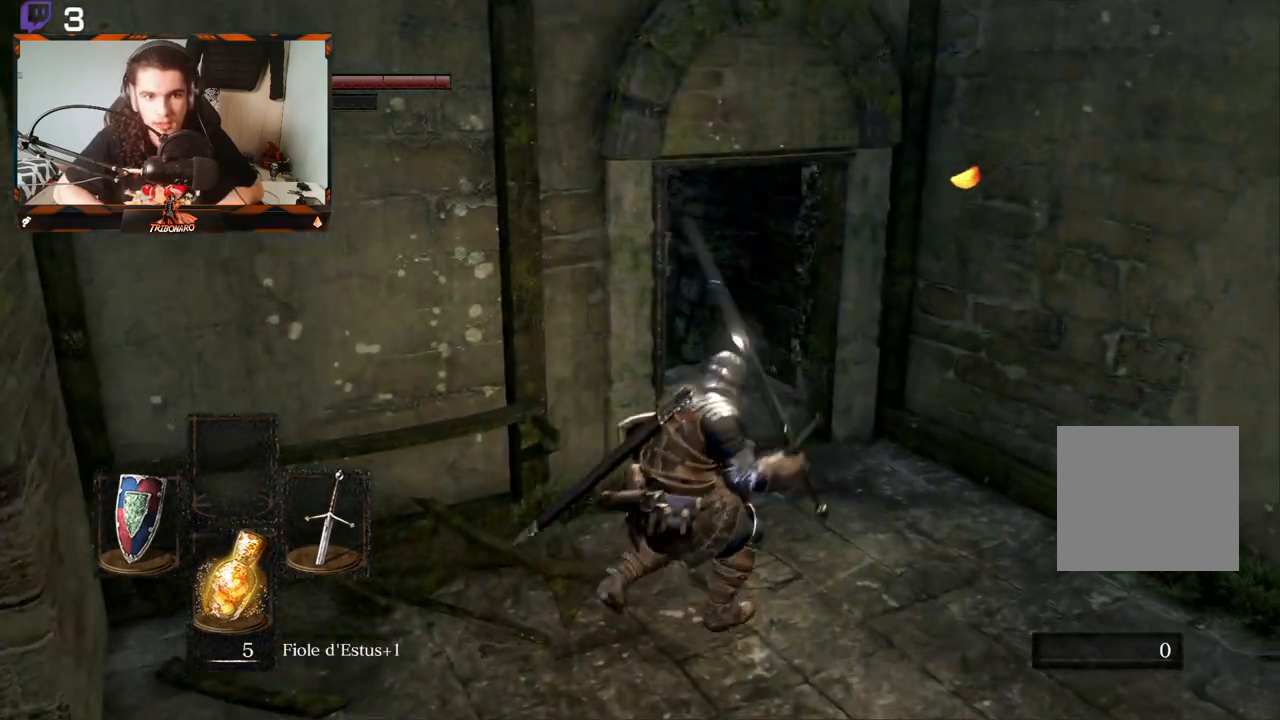
{"buttons": [], "left_stick": "up-right", "right_stick": "down-left", "events": [[217, "right_stick", "left"], [367, "right_stick", "down-left"]]}
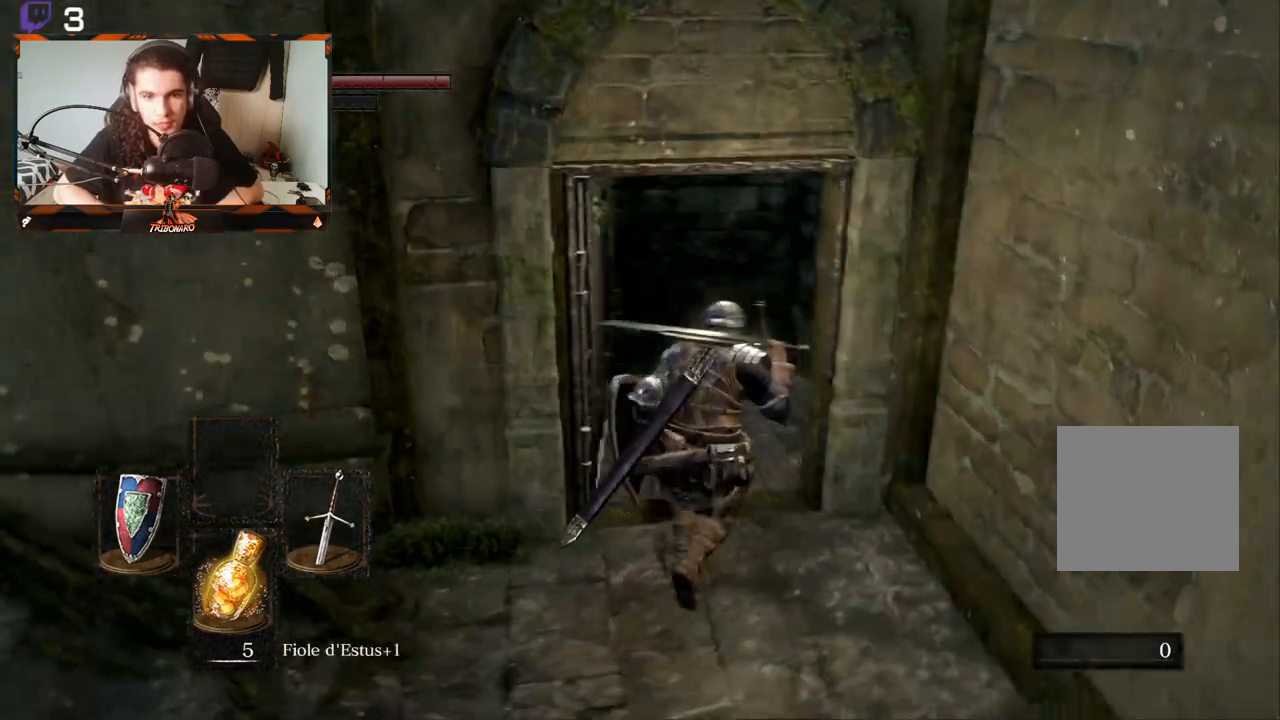
{"buttons": [], "left_stick": "up-right", "right_stick": "down-left", "events": []}
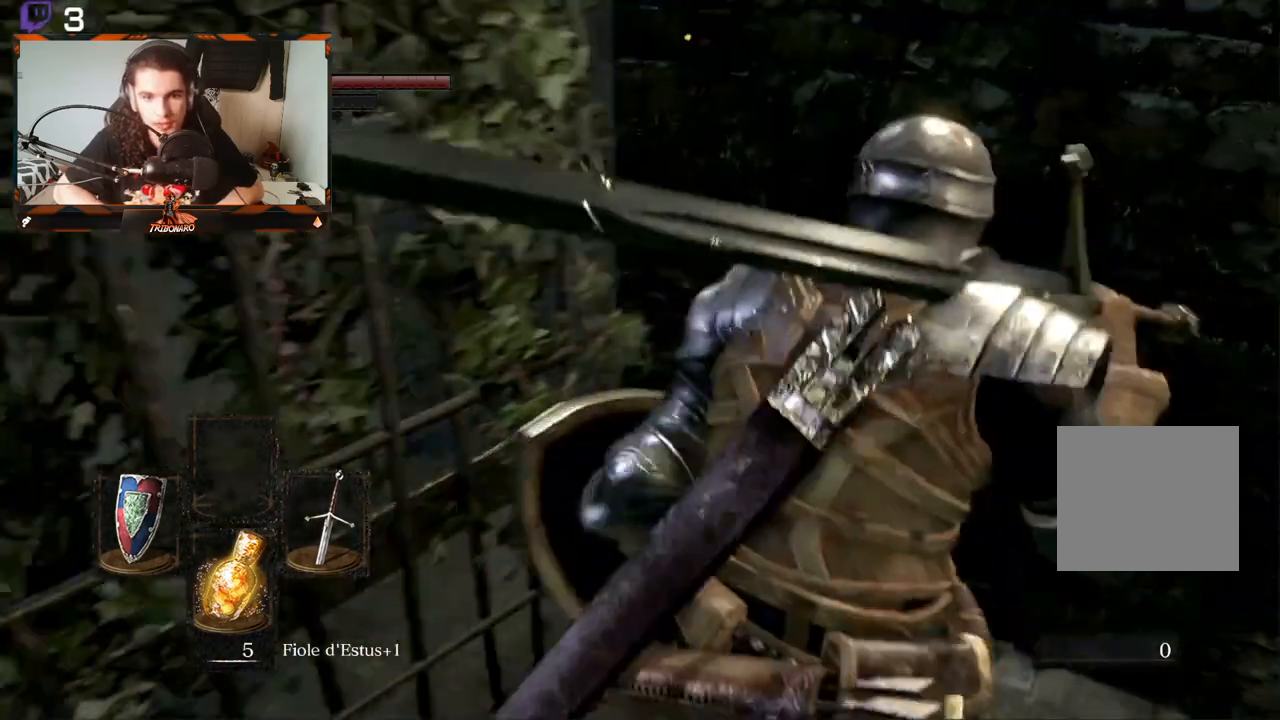
{"buttons": [], "left_stick": "up-left", "right_stick": "center", "events": [[33, "left_stick", "up"], [217, "left_stick", "up-left"], [350, "right_stick", "center"]]}
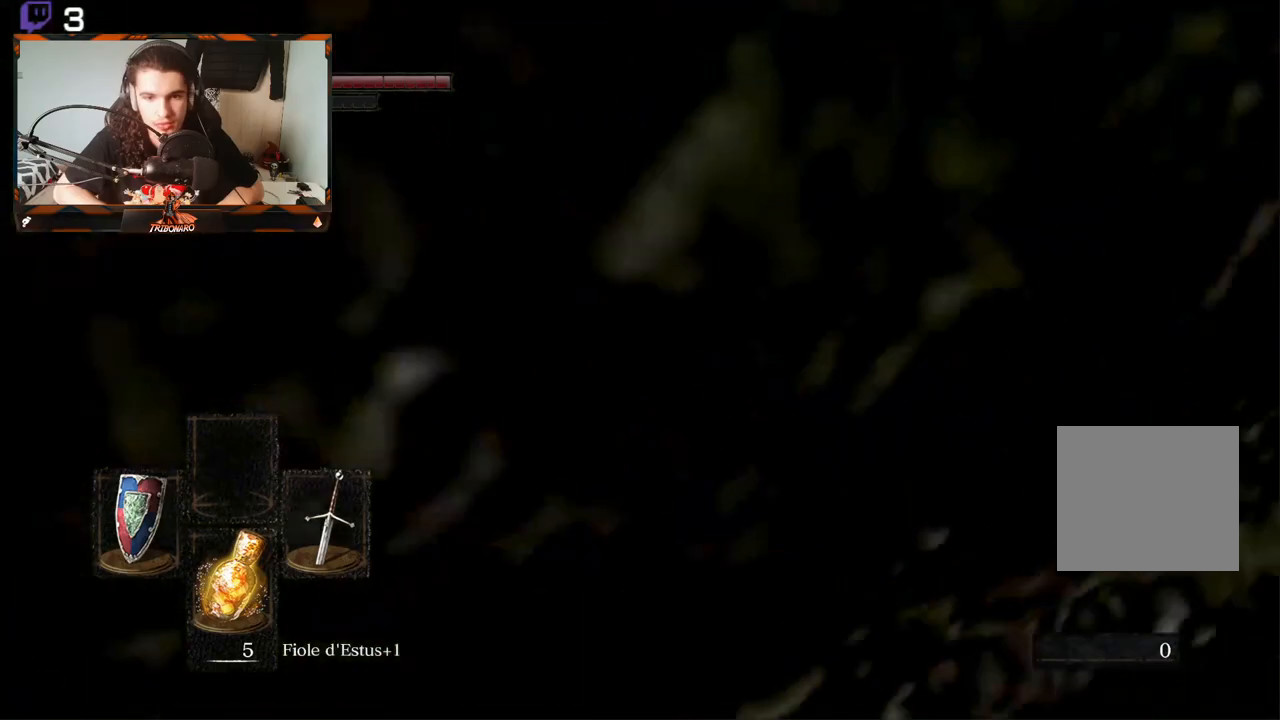
{"buttons": [], "left_stick": "up", "right_stick": "down-right", "events": [[100, "right_stick", "down"], [317, "right_stick", "down-right"], [367, "left_stick", "up"]]}
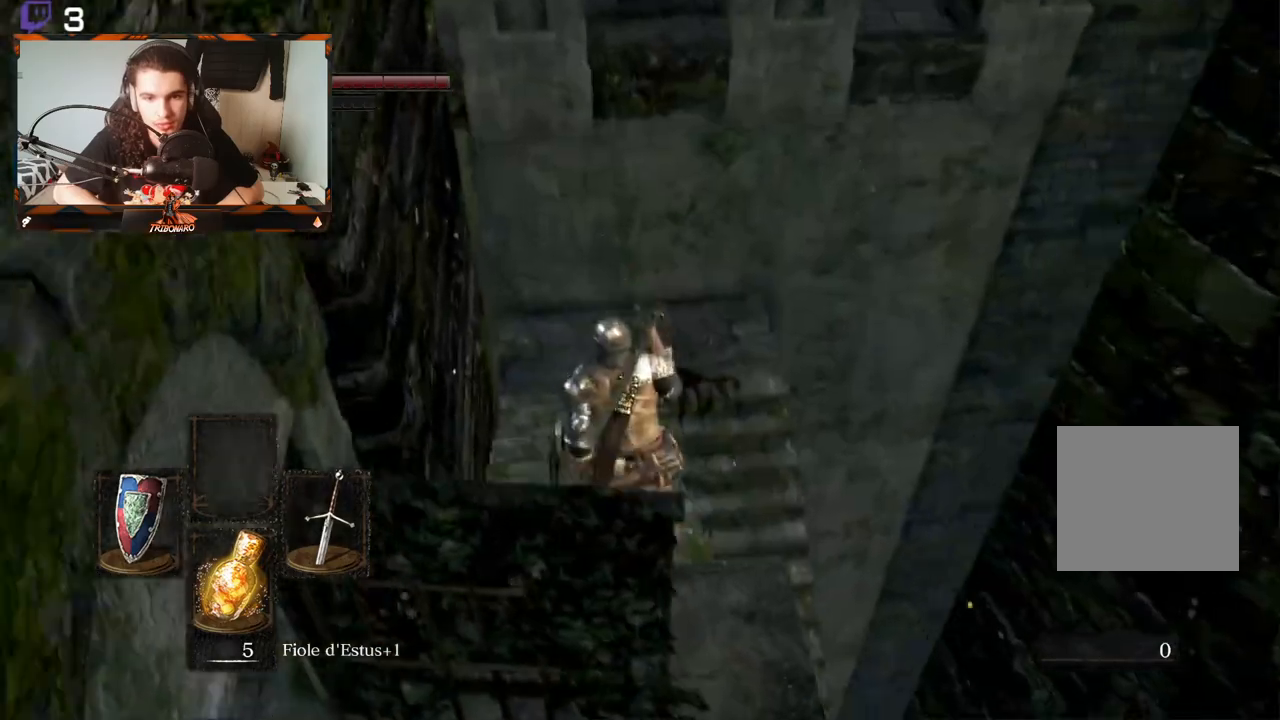
{"buttons": [], "left_stick": "up-left", "right_stick": "down-right", "events": [[283, "left_stick", "up-left"]]}